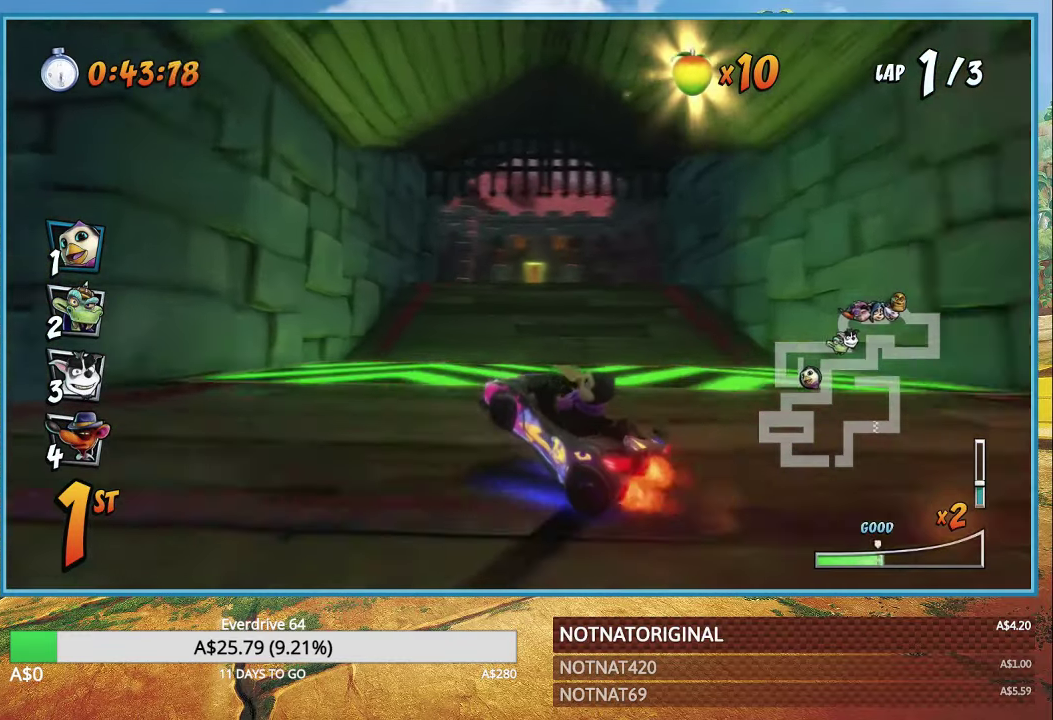
Gameplay with a controller (PlayStation layout); each line is a JSON object with the inputs held at the frame after it. "events" lists button and stick changes between this image and that frame as [ms after this image, input, new state], when the widget could be followed in between.
{"buttons": ["CROSS", "R1"], "left_stick": "left", "right_stick": "center", "events": []}
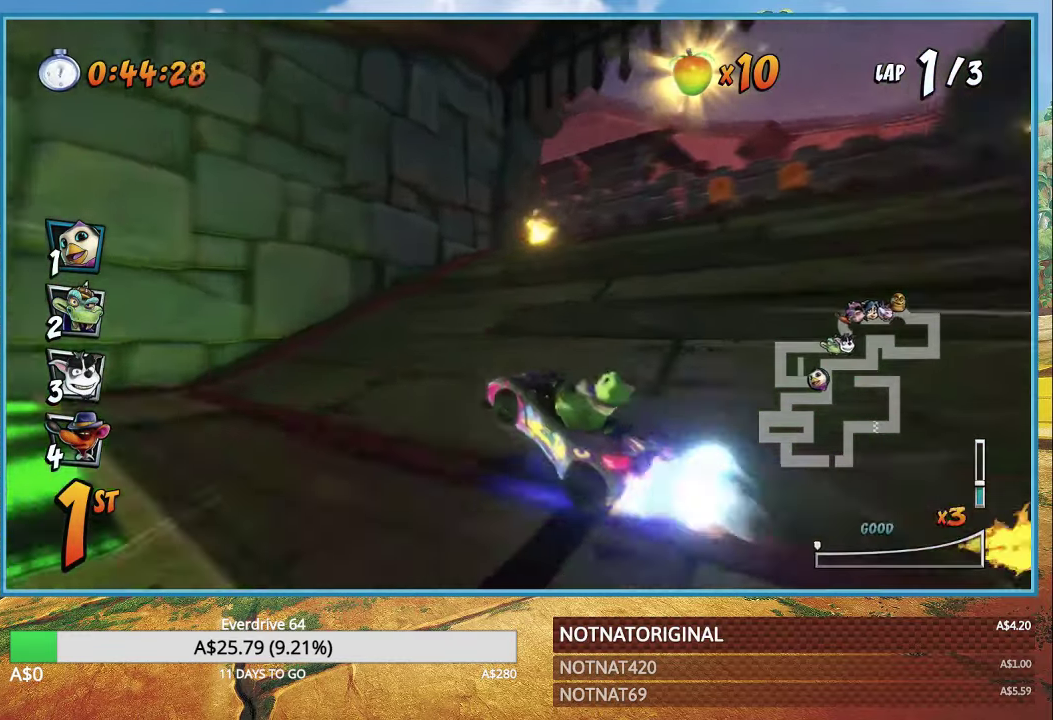
{"buttons": ["CROSS", "R1"], "left_stick": "right", "right_stick": "center", "events": [[17, "L1", "down"], [134, "L1", "up"], [134, "R1", "up"], [134, "left_stick", "right"], [367, "R1", "down"]]}
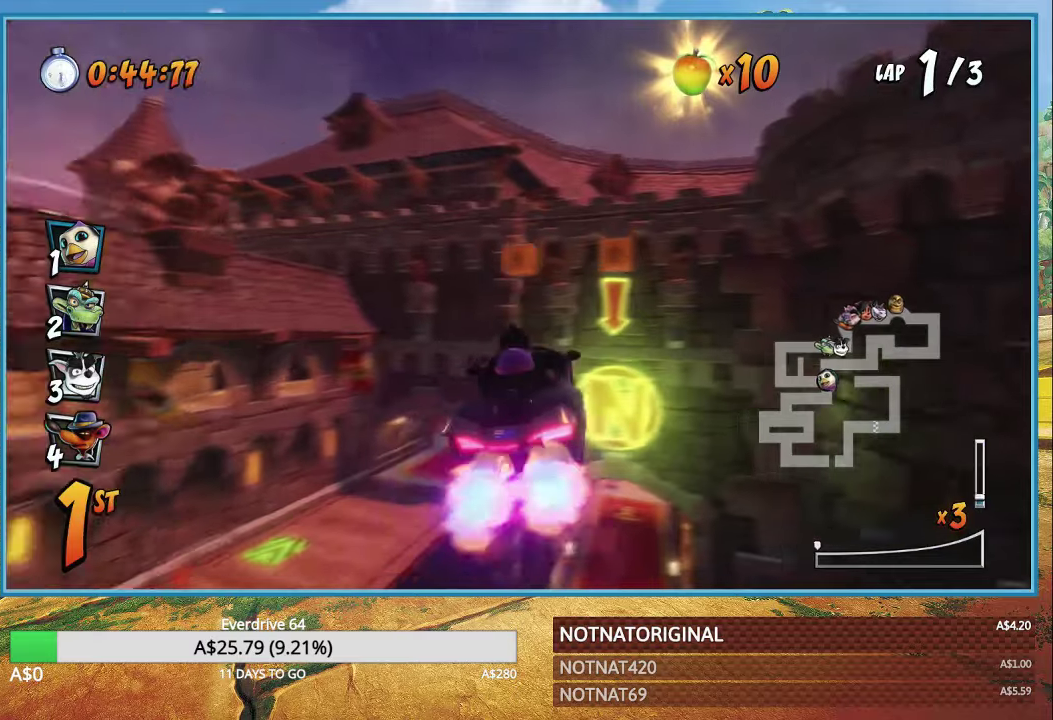
{"buttons": ["CROSS"], "left_stick": "center", "right_stick": "center", "events": [[66, "left_stick", "center"], [83, "R1", "up"]]}
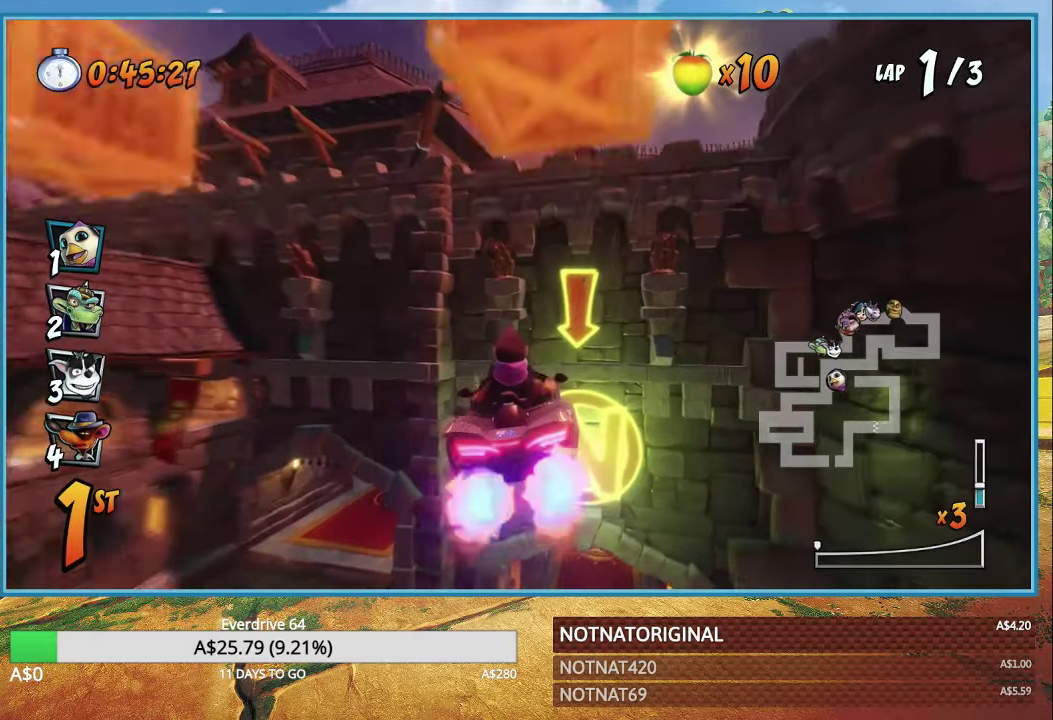
{"buttons": ["CROSS"], "left_stick": "center", "right_stick": "center", "events": [[150, "left_stick", "right"], [500, "left_stick", "center"]]}
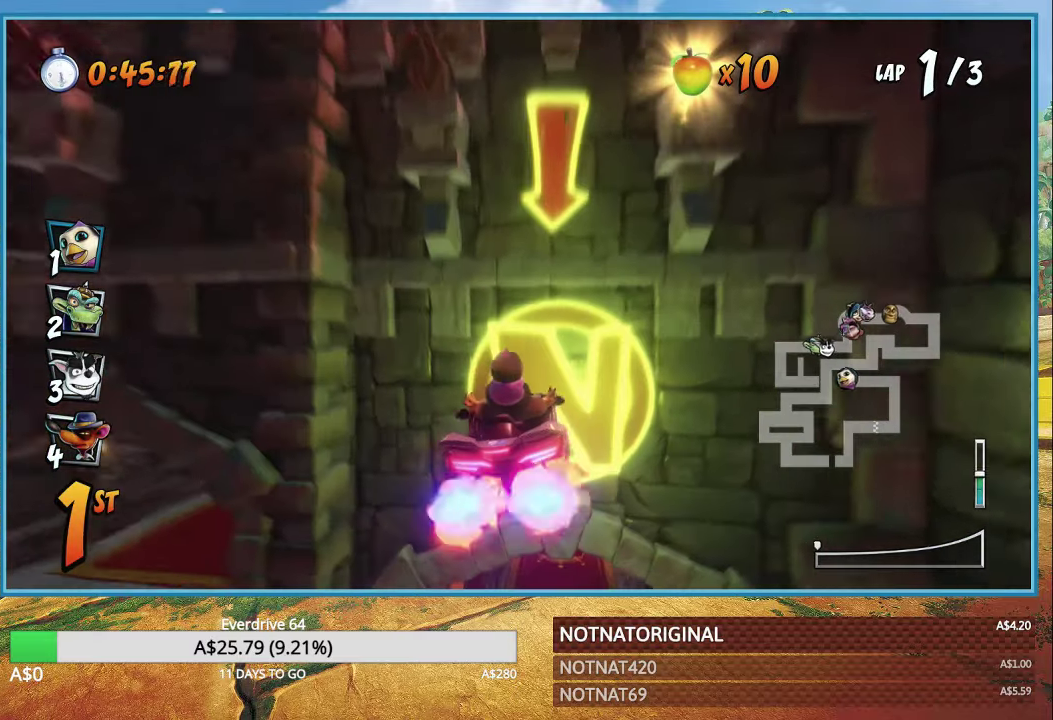
{"buttons": ["CROSS", "R1"], "left_stick": "center", "right_stick": "center", "events": [[300, "R1", "down"]]}
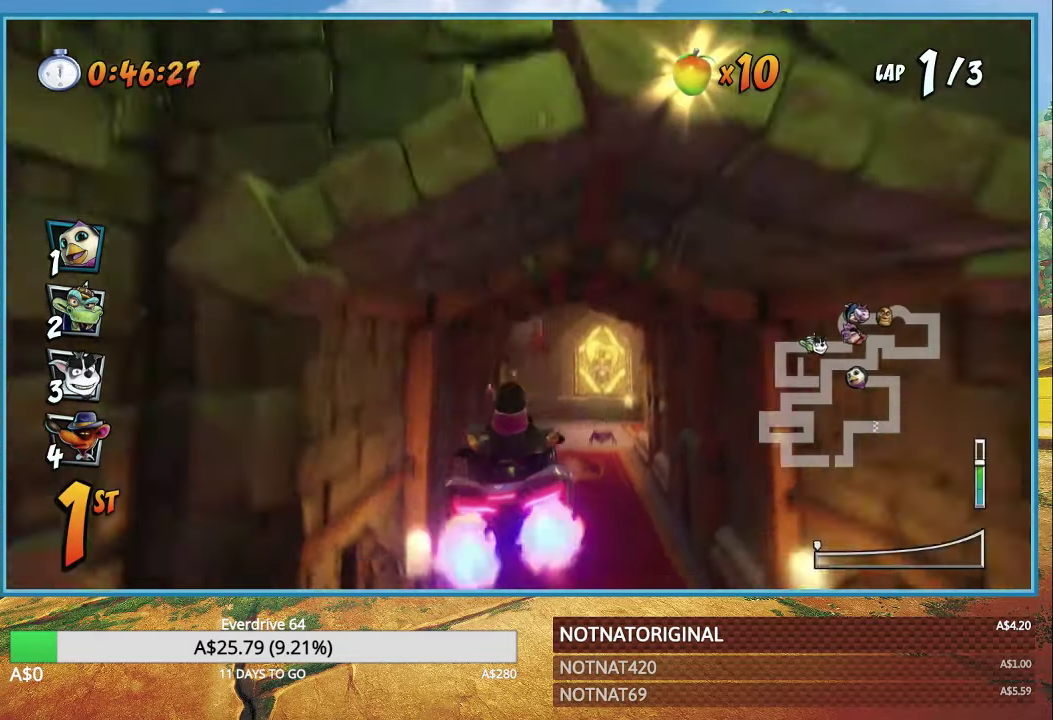
{"buttons": ["CROSS", "R1"], "left_stick": "right", "right_stick": "center", "events": [[300, "left_stick", "right"]]}
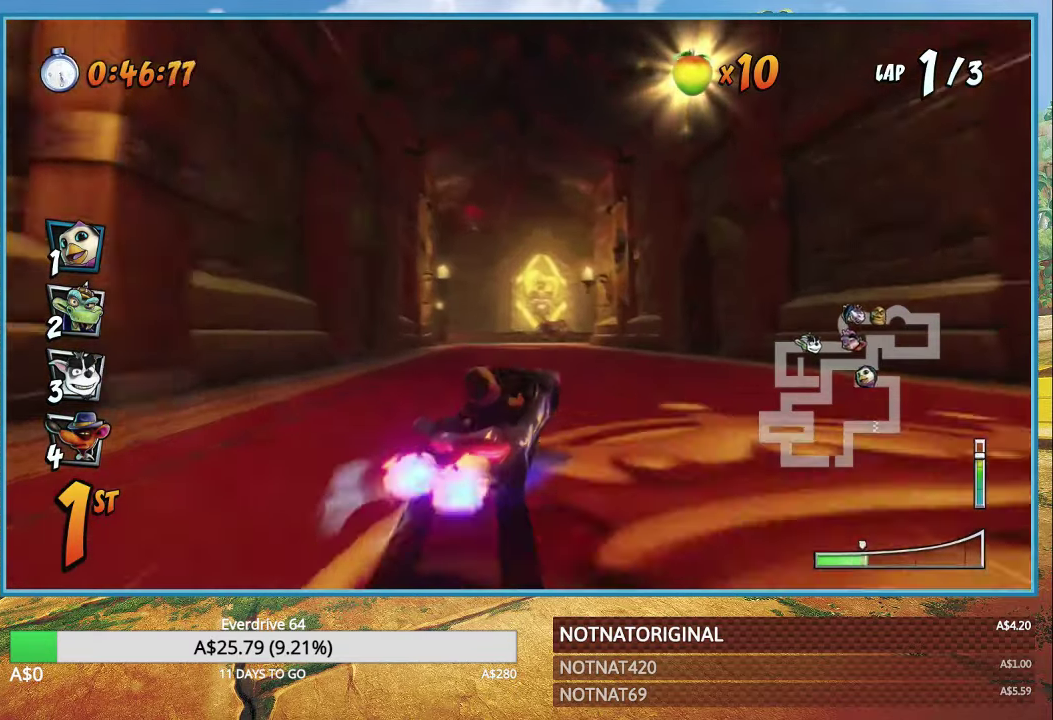
{"buttons": ["CROSS", "R1"], "left_stick": "left", "right_stick": "center", "events": [[100, "left_stick", "left"]]}
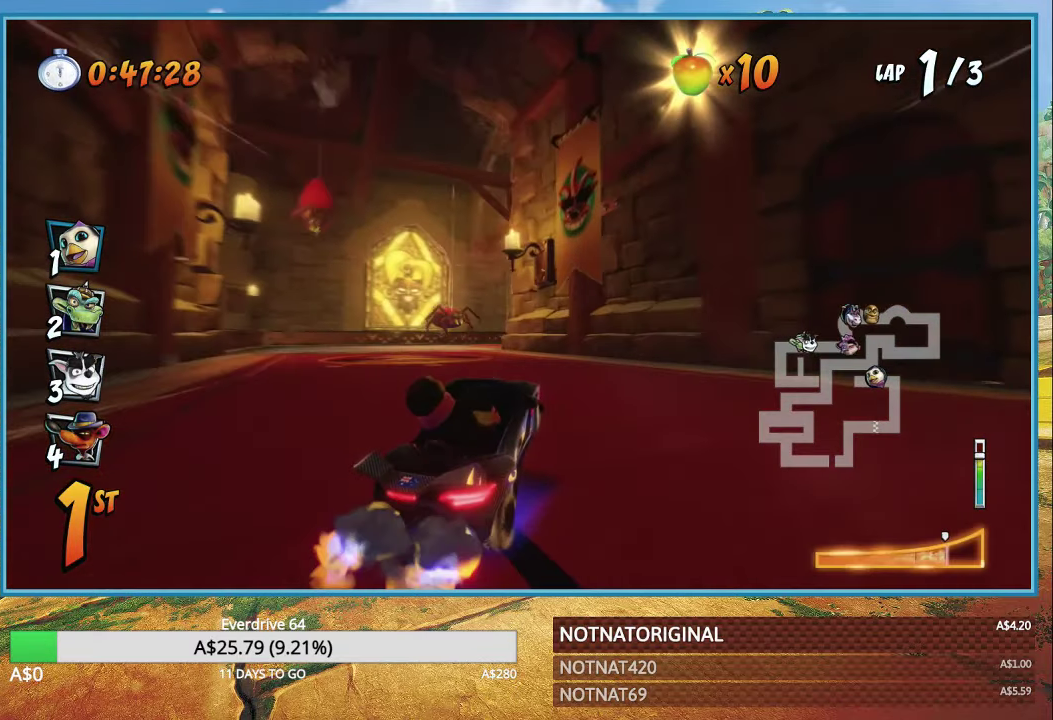
{"buttons": ["CROSS", "R1"], "left_stick": "right", "right_stick": "center", "events": [[150, "L1", "down"], [300, "L1", "up"], [316, "left_stick", "right"]]}
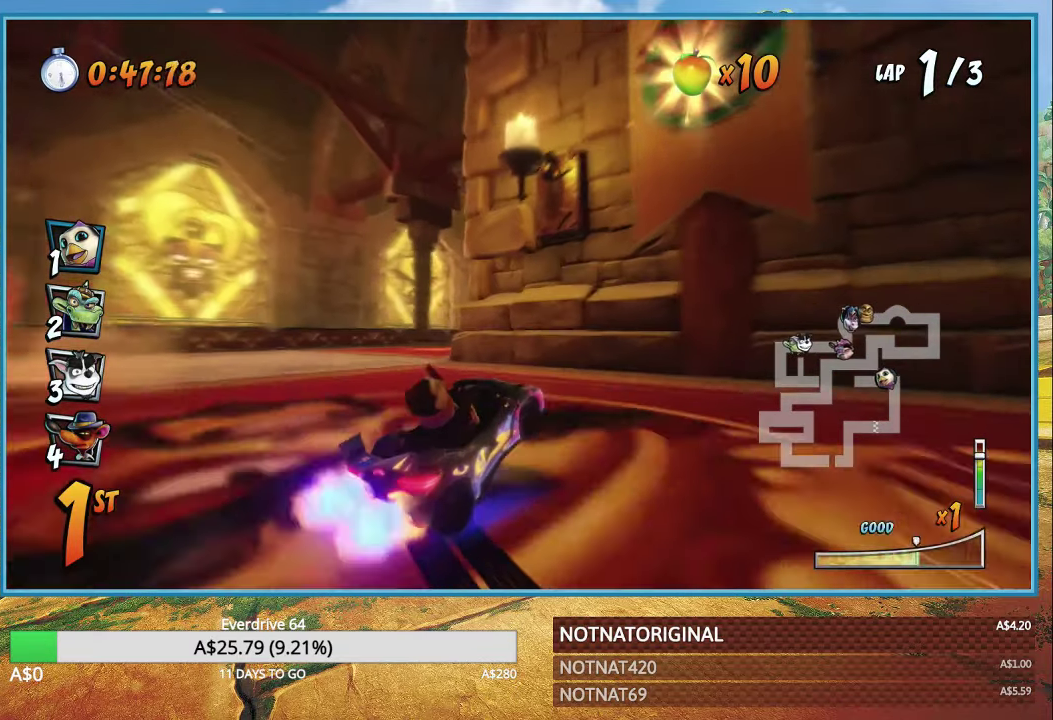
{"buttons": ["CROSS", "L1", "R1"], "left_stick": "right", "right_stick": "center", "events": [[216, "left_stick", "center"], [416, "L1", "down"], [466, "left_stick", "right"]]}
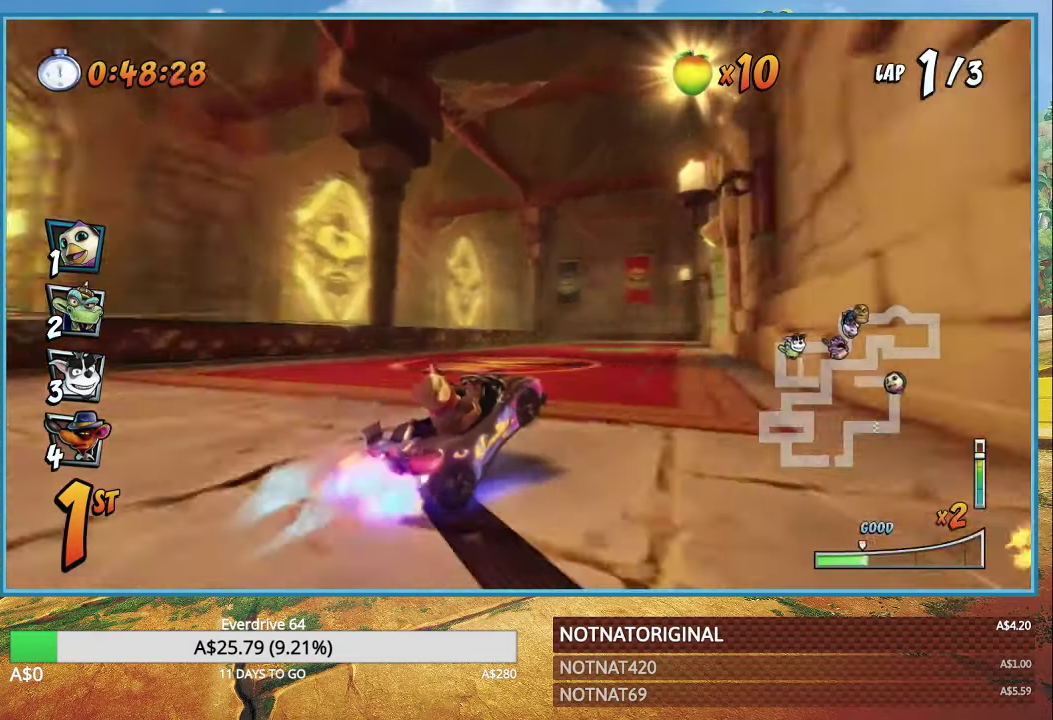
{"buttons": ["CROSS", "R1"], "left_stick": "right", "right_stick": "center", "events": [[33, "L1", "up"]]}
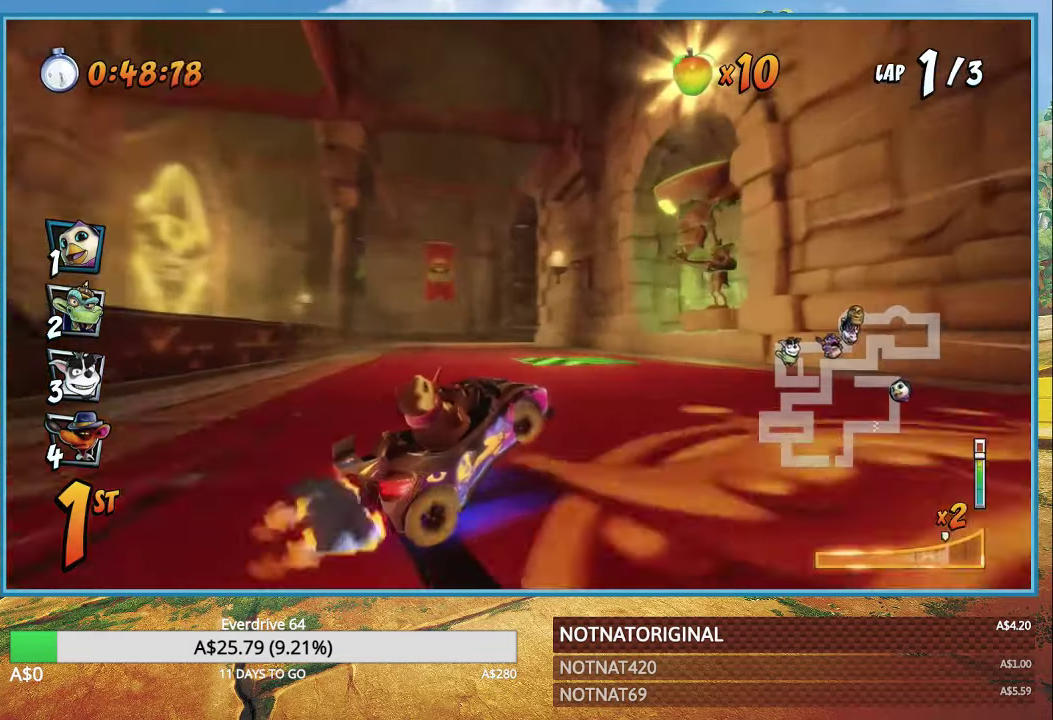
{"buttons": ["CROSS"], "left_stick": "center", "right_stick": "center", "events": [[266, "L1", "down"], [366, "L1", "up"], [366, "left_stick", "center"], [400, "R1", "up"]]}
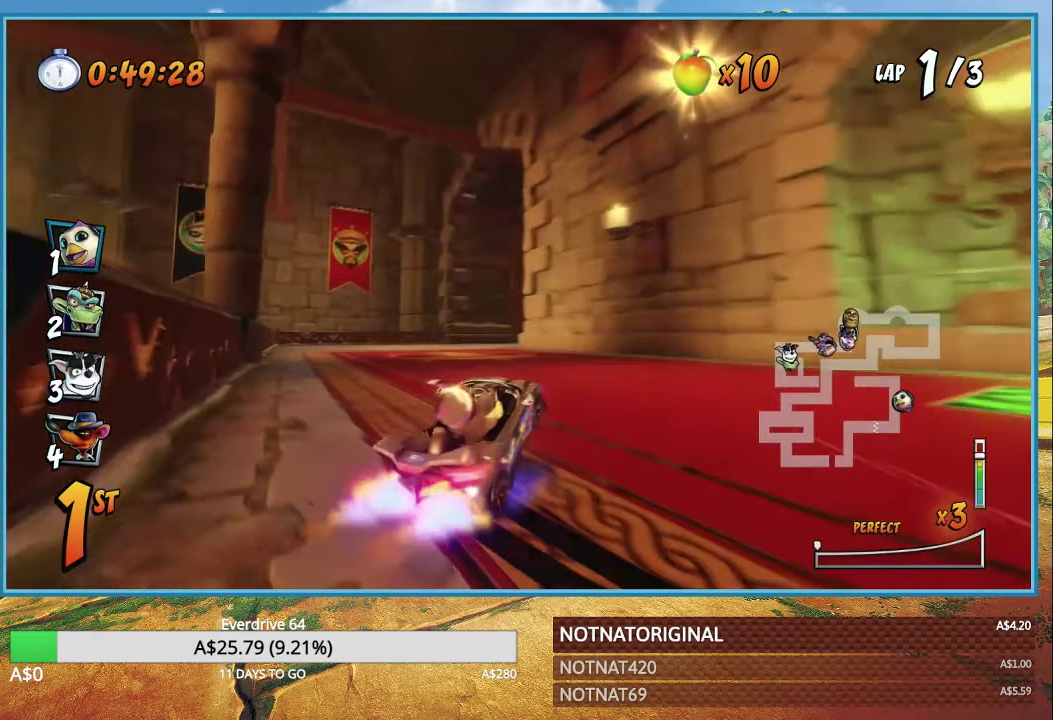
{"buttons": ["CROSS", "R1"], "left_stick": "right", "right_stick": "center", "events": [[283, "R1", "down"], [300, "left_stick", "right"]]}
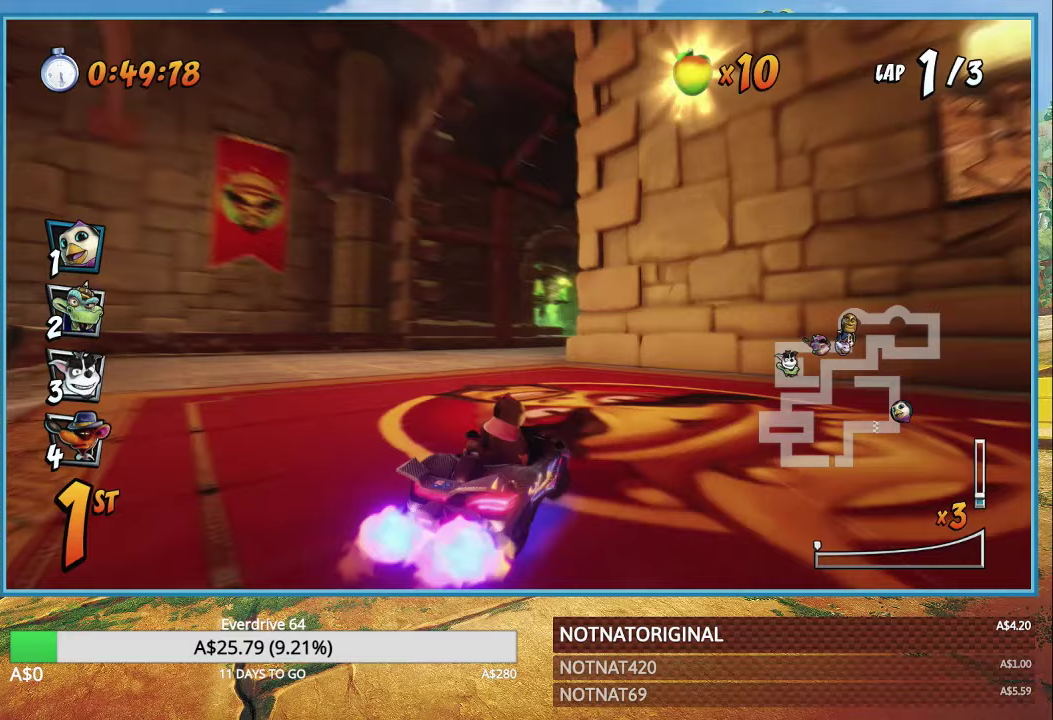
{"buttons": ["CROSS", "R1"], "left_stick": "left", "right_stick": "center", "events": [[333, "left_stick", "left"]]}
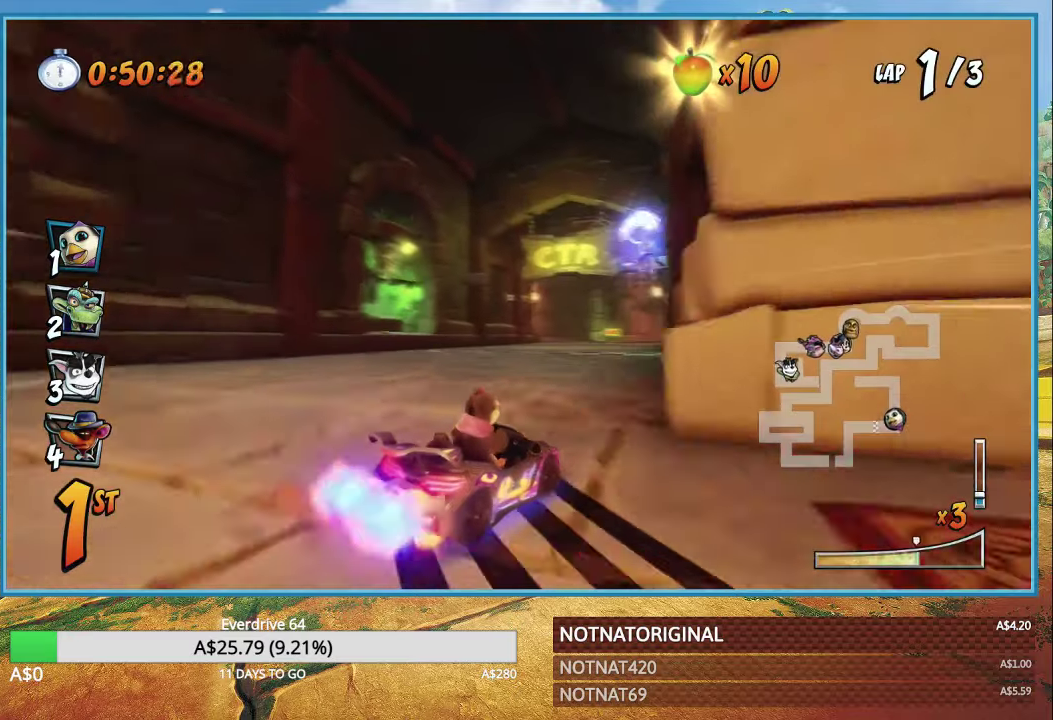
{"buttons": ["CROSS", "R1"], "left_stick": "right", "right_stick": "center", "events": [[50, "left_stick", "right"], [267, "L1", "down"], [350, "L1", "up"]]}
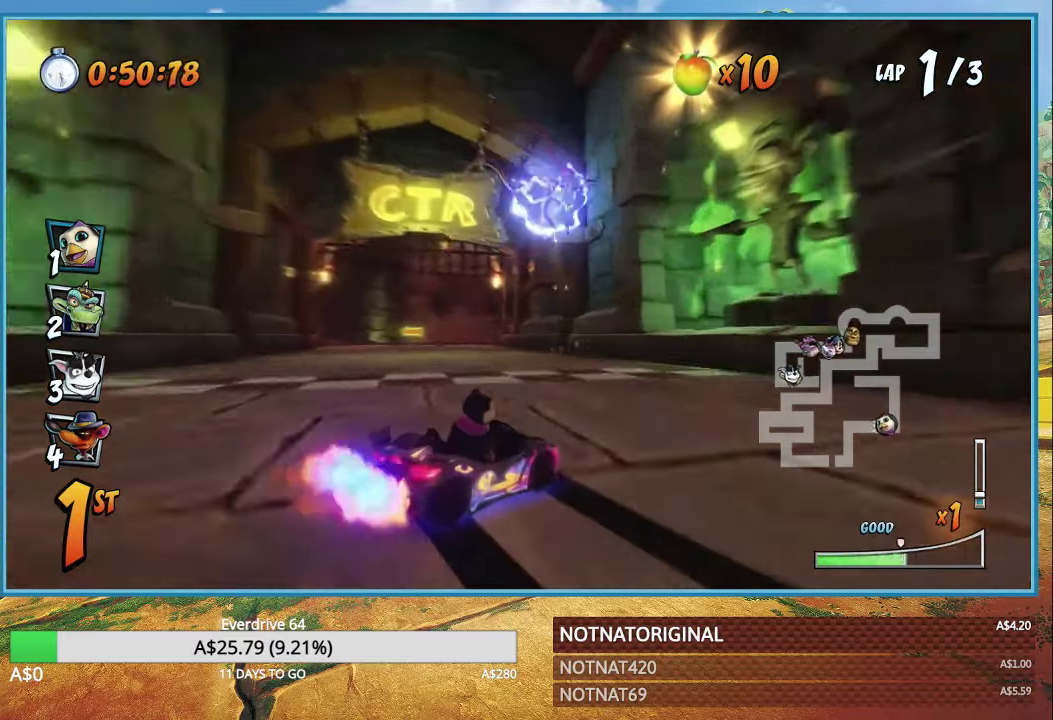
{"buttons": ["CROSS", "L1", "R1"], "left_stick": "right", "right_stick": "center", "events": [[433, "L1", "down"]]}
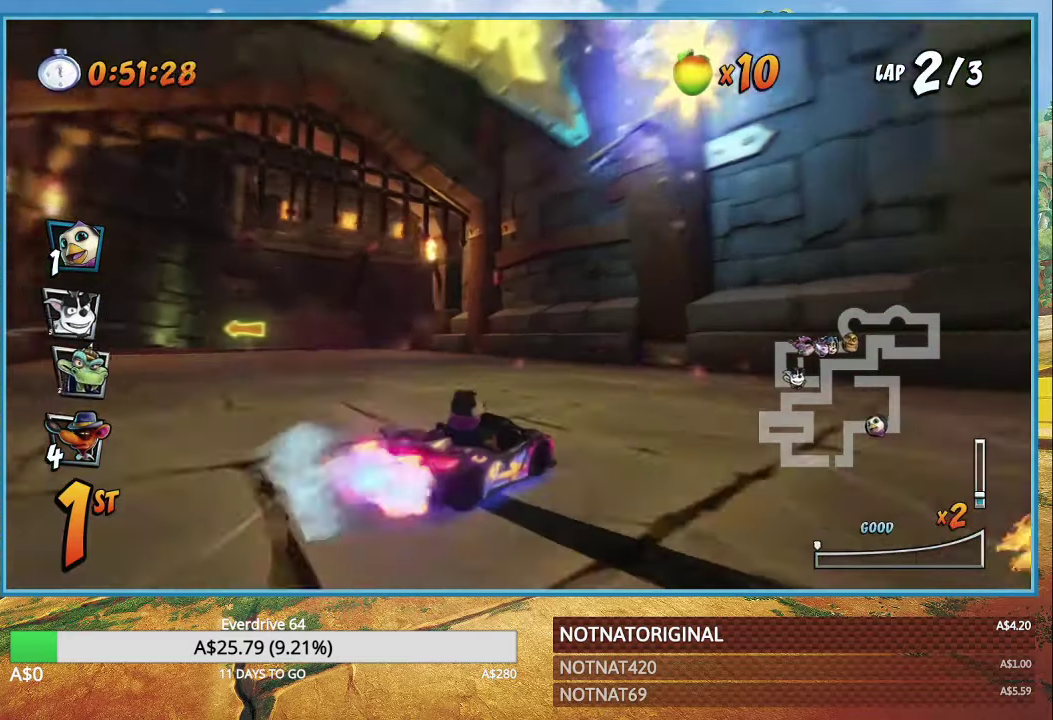
{"buttons": ["CROSS"], "left_stick": "left", "right_stick": "center", "events": [[50, "L1", "up"], [50, "R1", "up"], [100, "left_stick", "left"], [267, "R1", "down"], [400, "R1", "up"]]}
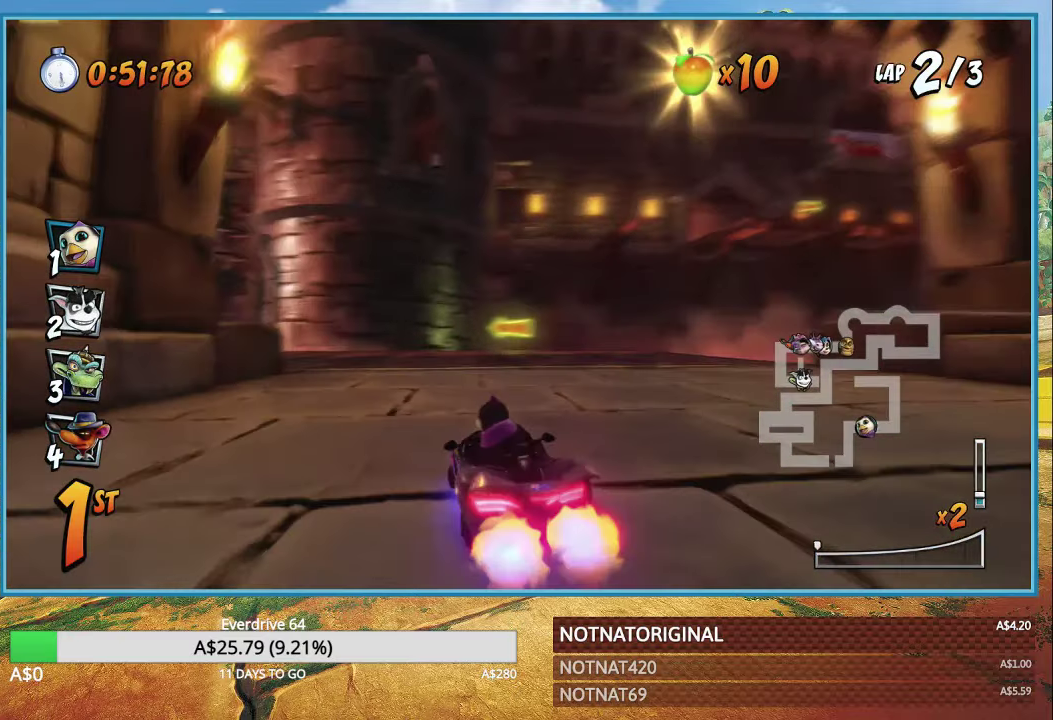
{"buttons": ["SQUARE"], "left_stick": "left", "right_stick": "center", "events": [[167, "R1", "down"], [283, "CROSS", "up"], [283, "R1", "up"], [383, "SQUARE", "down"]]}
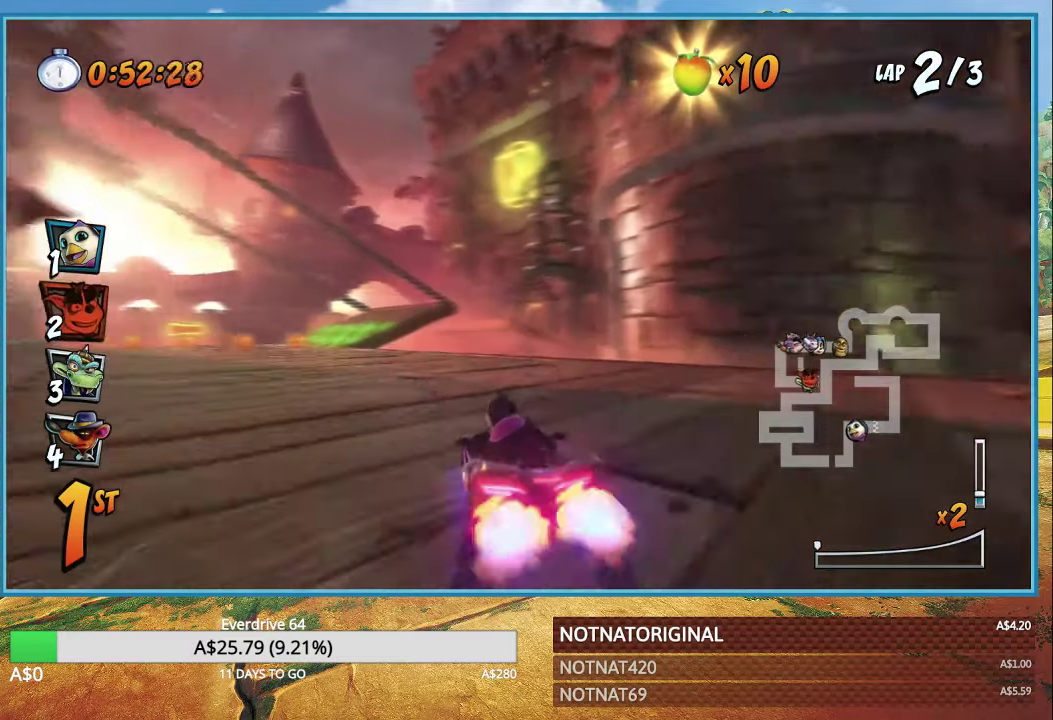
{"buttons": ["CROSS"], "left_stick": "left", "right_stick": "center", "events": [[17, "SQUARE", "up"], [117, "CROSS", "down"], [250, "R1", "down"], [417, "R1", "up"]]}
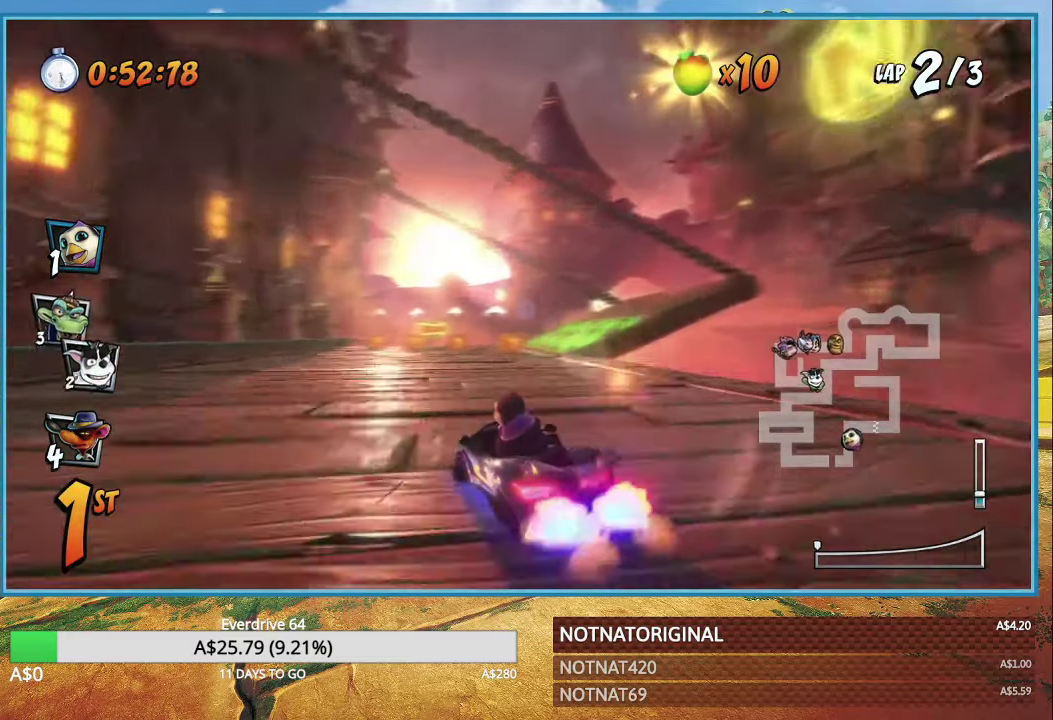
{"buttons": ["CROSS", "R1"], "left_stick": "right", "right_stick": "center", "events": [[217, "left_stick", "center"], [250, "R1", "down"], [300, "left_stick", "right"]]}
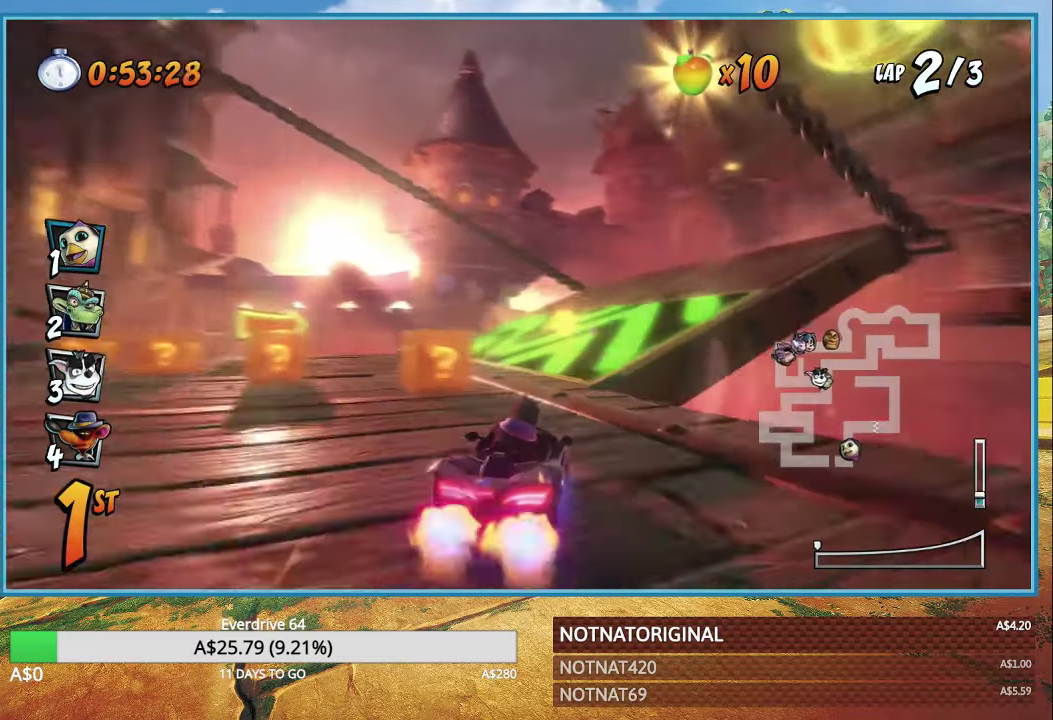
{"buttons": ["CROSS"], "left_stick": "right", "right_stick": "center", "events": [[133, "R1", "up"]]}
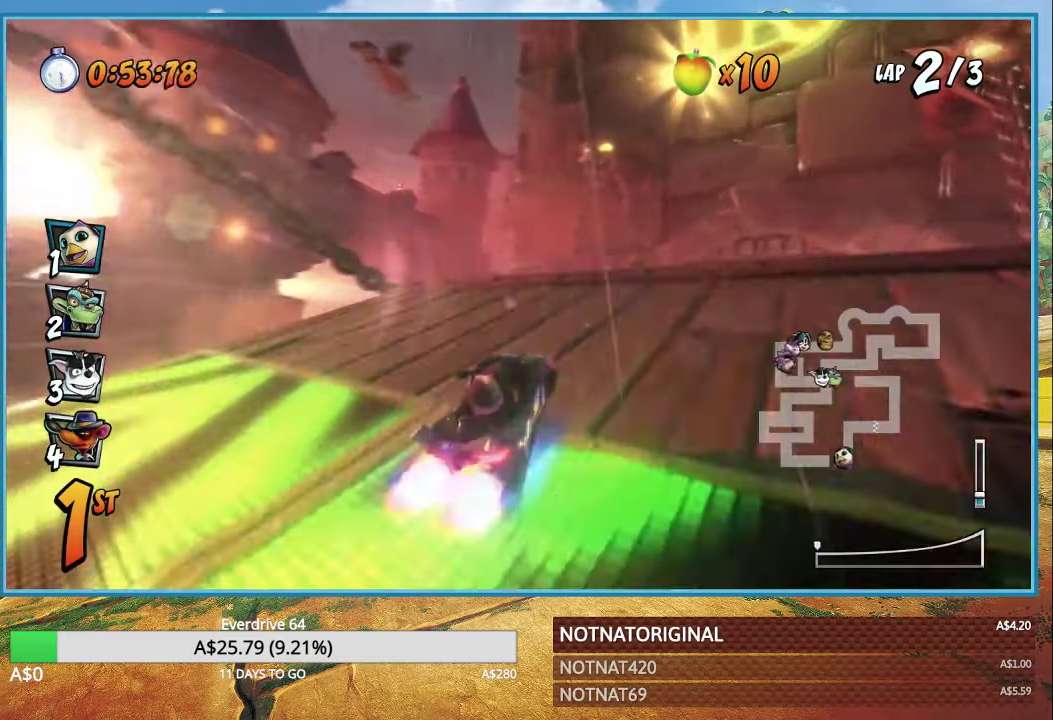
{"buttons": ["CROSS"], "left_stick": "right", "right_stick": "center", "events": [[333, "R1", "down"], [467, "R1", "up"]]}
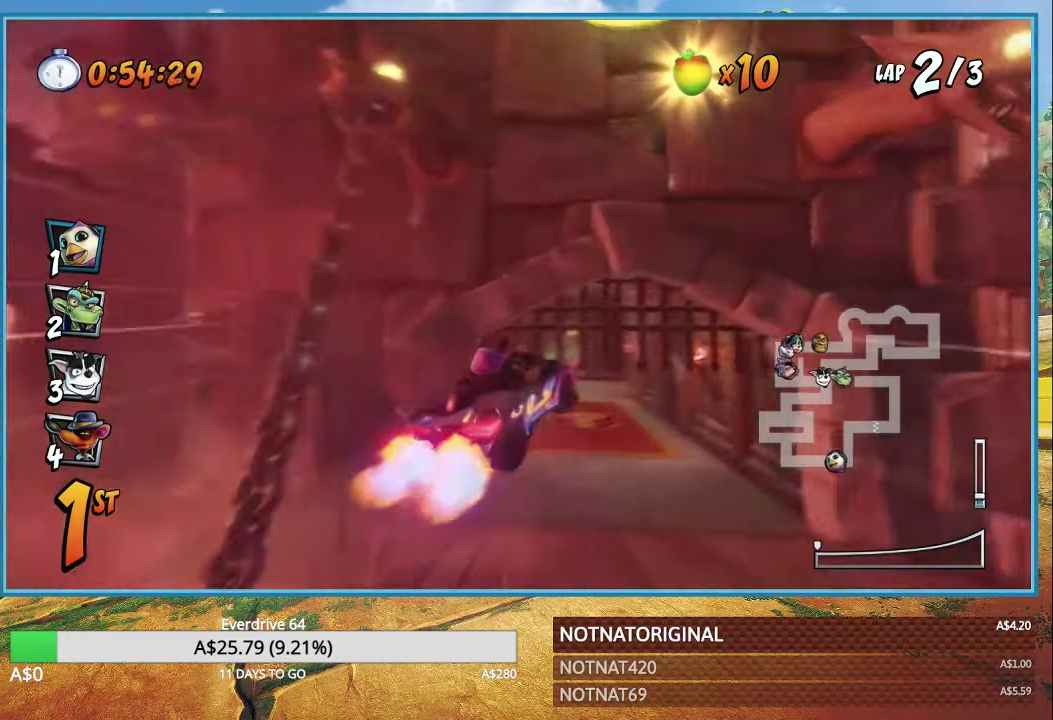
{"buttons": ["CROSS"], "left_stick": "left", "right_stick": "center", "events": [[200, "left_stick", "center"], [383, "left_stick", "left"]]}
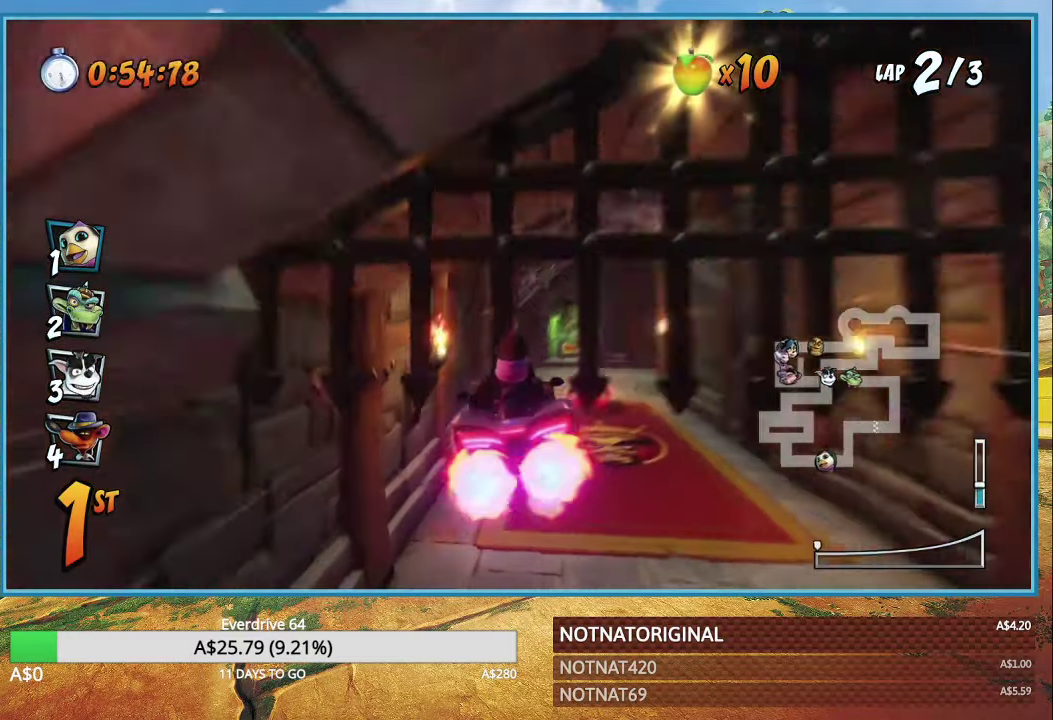
{"buttons": ["CROSS", "R1"], "left_stick": "right", "right_stick": "center", "events": [[217, "R1", "down"], [434, "left_stick", "right"]]}
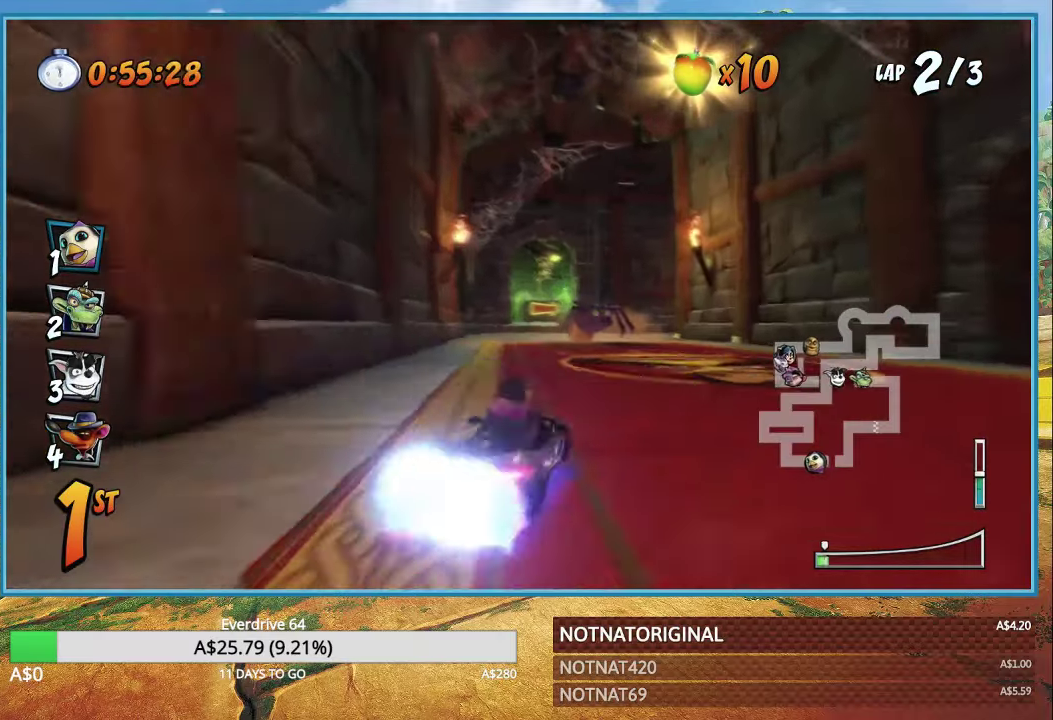
{"buttons": ["CROSS", "R1"], "left_stick": "center", "right_stick": "center", "events": [[234, "left_stick", "up-left"], [500, "left_stick", "center"]]}
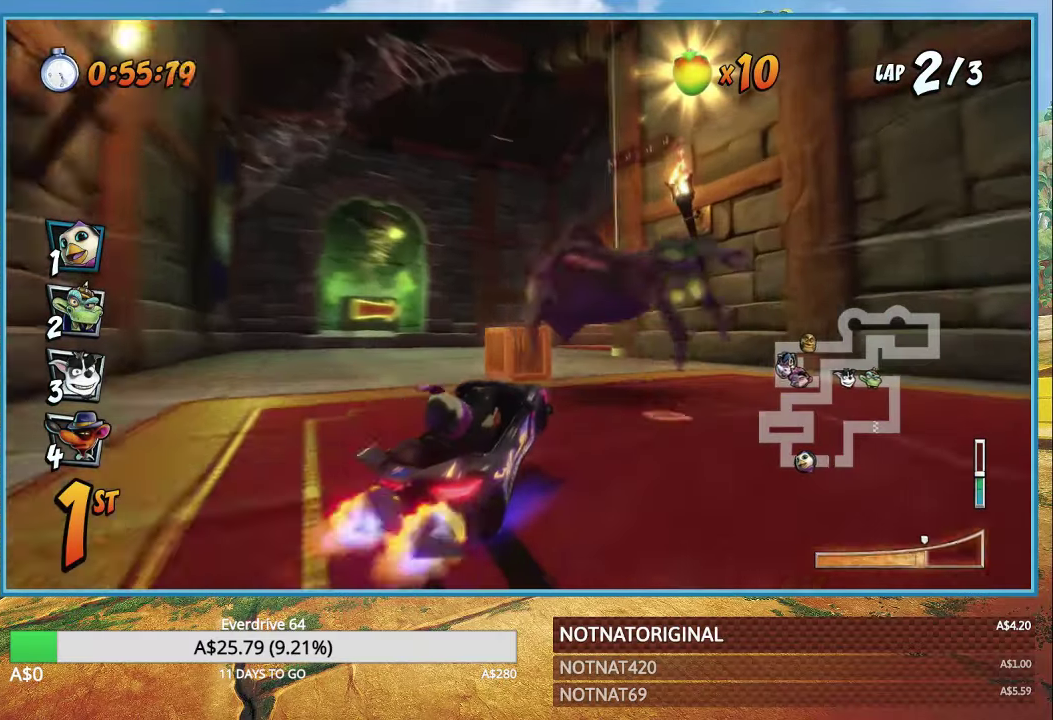
{"buttons": ["CROSS", "R1"], "left_stick": "right", "right_stick": "center", "events": [[50, "left_stick", "right"], [267, "L1", "down"], [384, "L1", "up"]]}
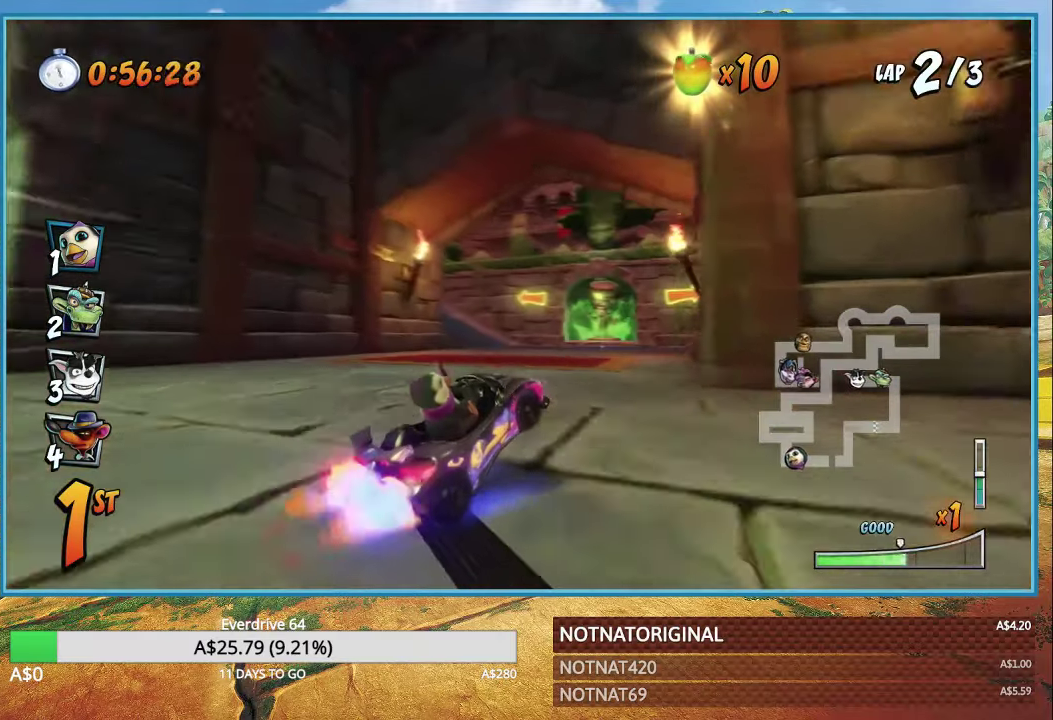
{"buttons": ["CROSS", "R1"], "left_stick": "right", "right_stick": "center", "events": [[384, "L1", "down"], [384, "R1", "up"], [467, "L1", "up"], [467, "R1", "down"]]}
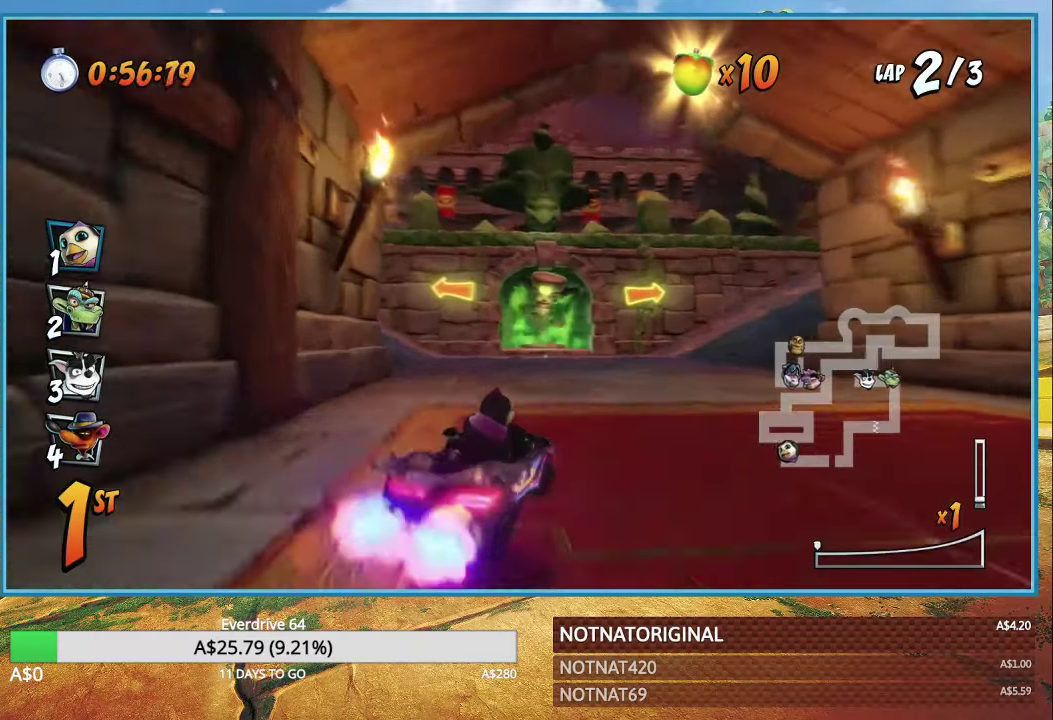
{"buttons": ["CROSS"], "left_stick": "right", "right_stick": "center", "events": [[50, "CROSS", "up"], [84, "R1", "up"], [150, "SQUARE", "down"], [267, "SQUARE", "up"], [384, "CROSS", "down"]]}
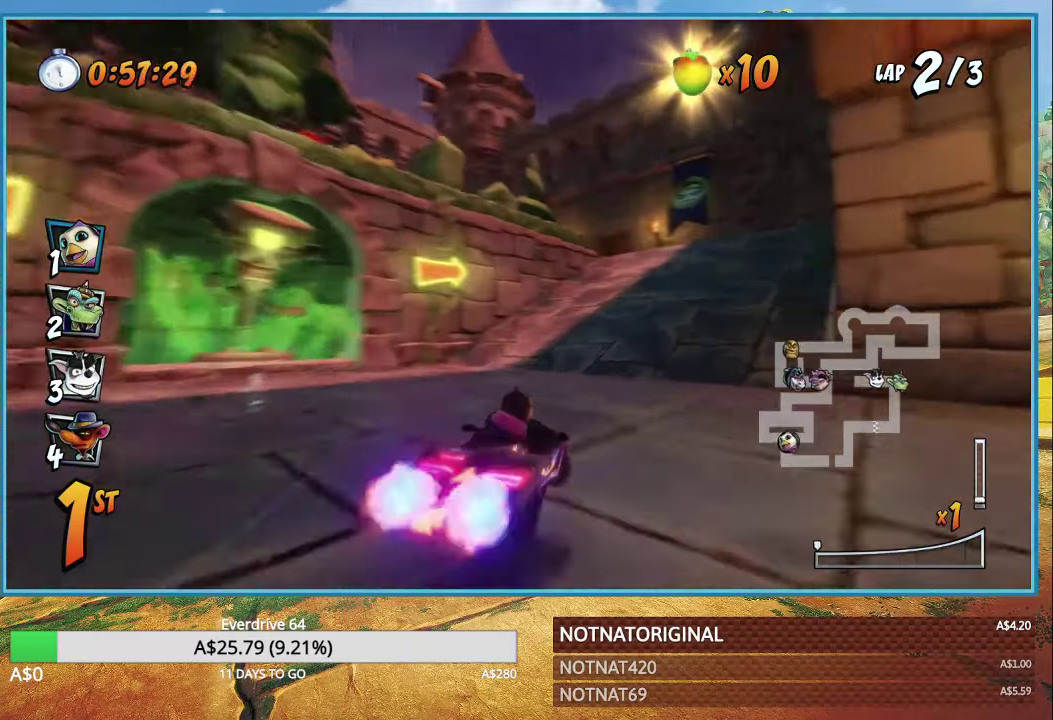
{"buttons": ["CROSS"], "left_stick": "right", "right_stick": "center", "events": [[17, "R1", "down"], [317, "R1", "up"]]}
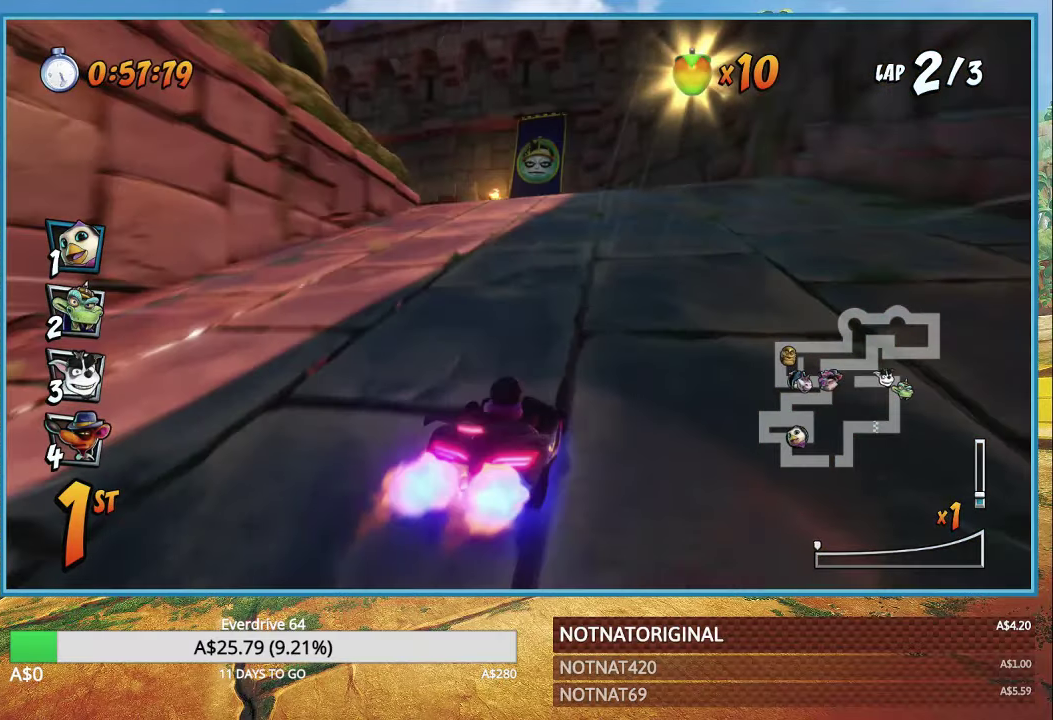
{"buttons": ["CROSS"], "left_stick": "center", "right_stick": "center", "events": [[17, "left_stick", "center"]]}
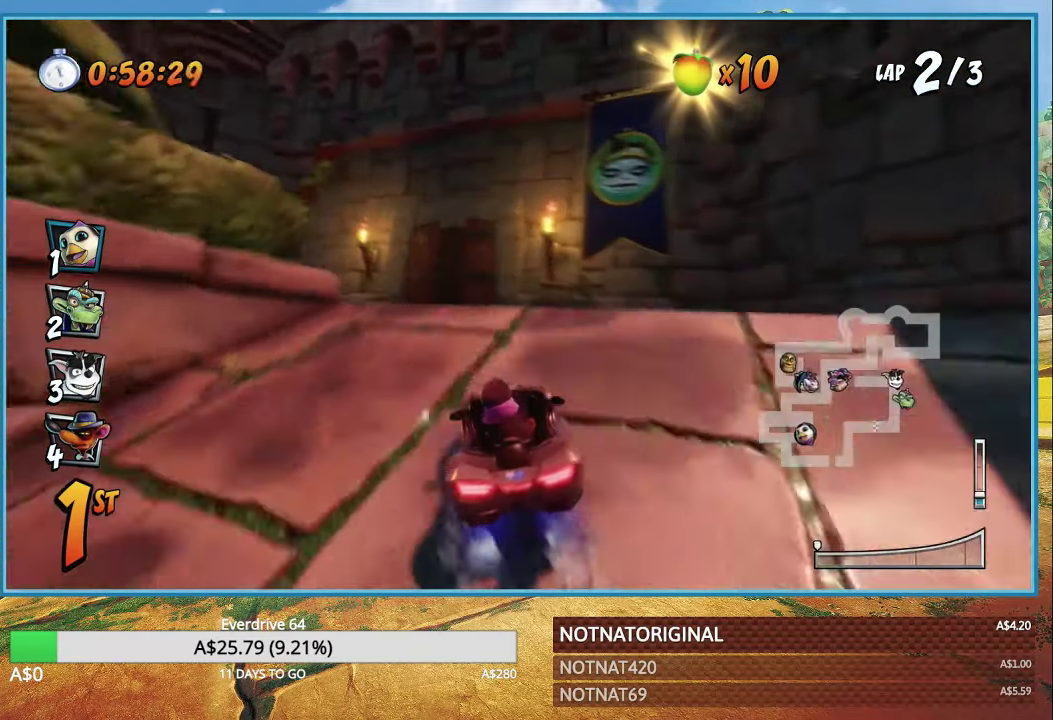
{"buttons": ["SQUARE"], "left_stick": "left", "right_stick": "center", "events": [[34, "left_stick", "left"], [100, "R1", "down"], [234, "CROSS", "up"], [234, "R1", "up"], [284, "SQUARE", "down"]]}
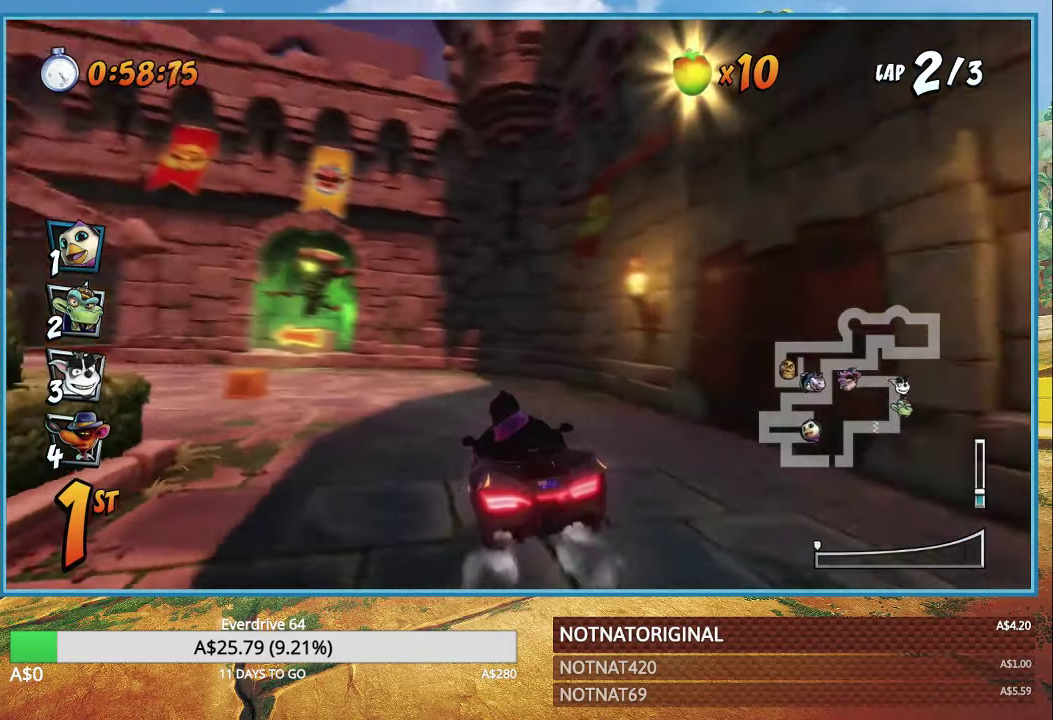
{"buttons": ["CROSS"], "left_stick": "left", "right_stick": "center", "events": [[234, "SQUARE", "up"], [317, "CROSS", "down"]]}